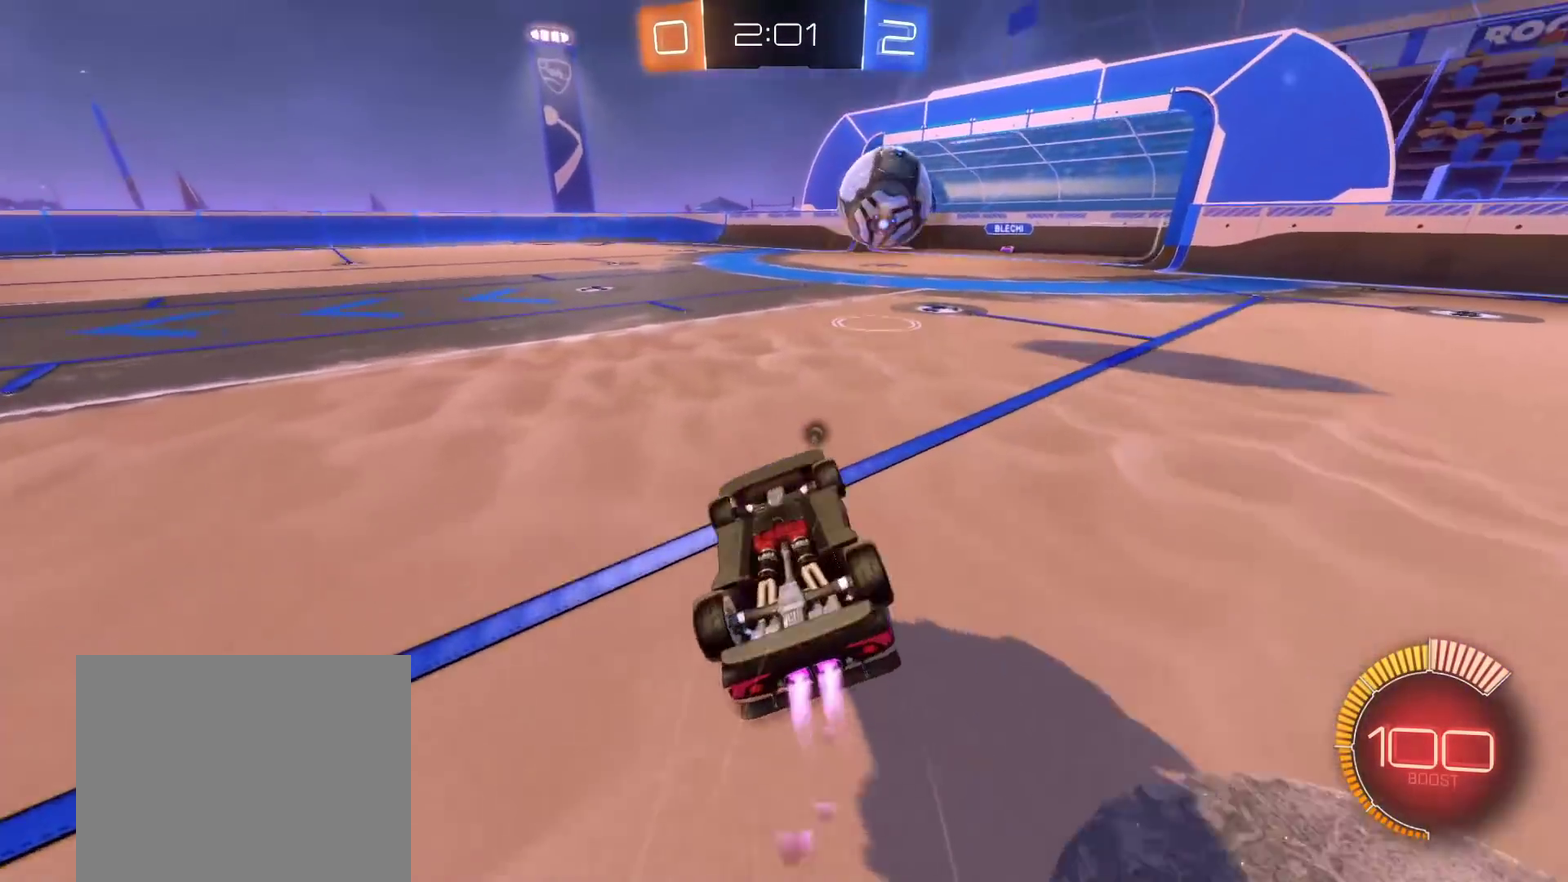
Gameplay with a controller (Xbox layout); each line is a JSON object with the inputs held at the frame after it. "events" lists button and stick changes between this image and that frame as [ms after this image, input, new state], when the widget could be followed in between.
{"buttons": [], "left_stick": "left", "right_stick": "center"}
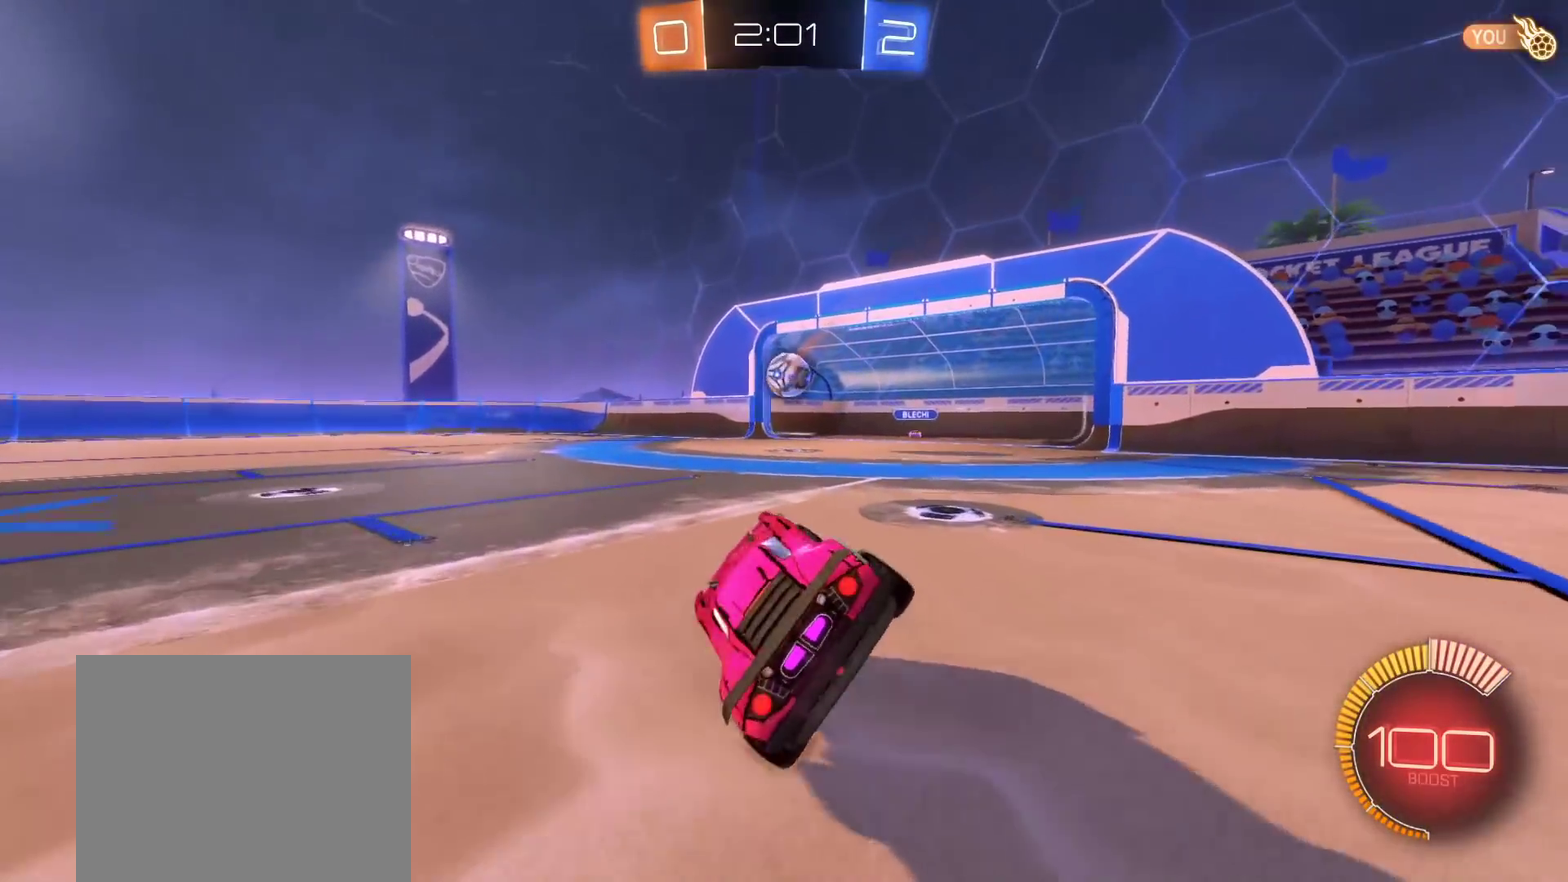
{"buttons": [], "left_stick": "center", "right_stick": "center", "events": [[100, "L2", "down"], [183, "left_stick", "center"], [383, "L2", "up"]]}
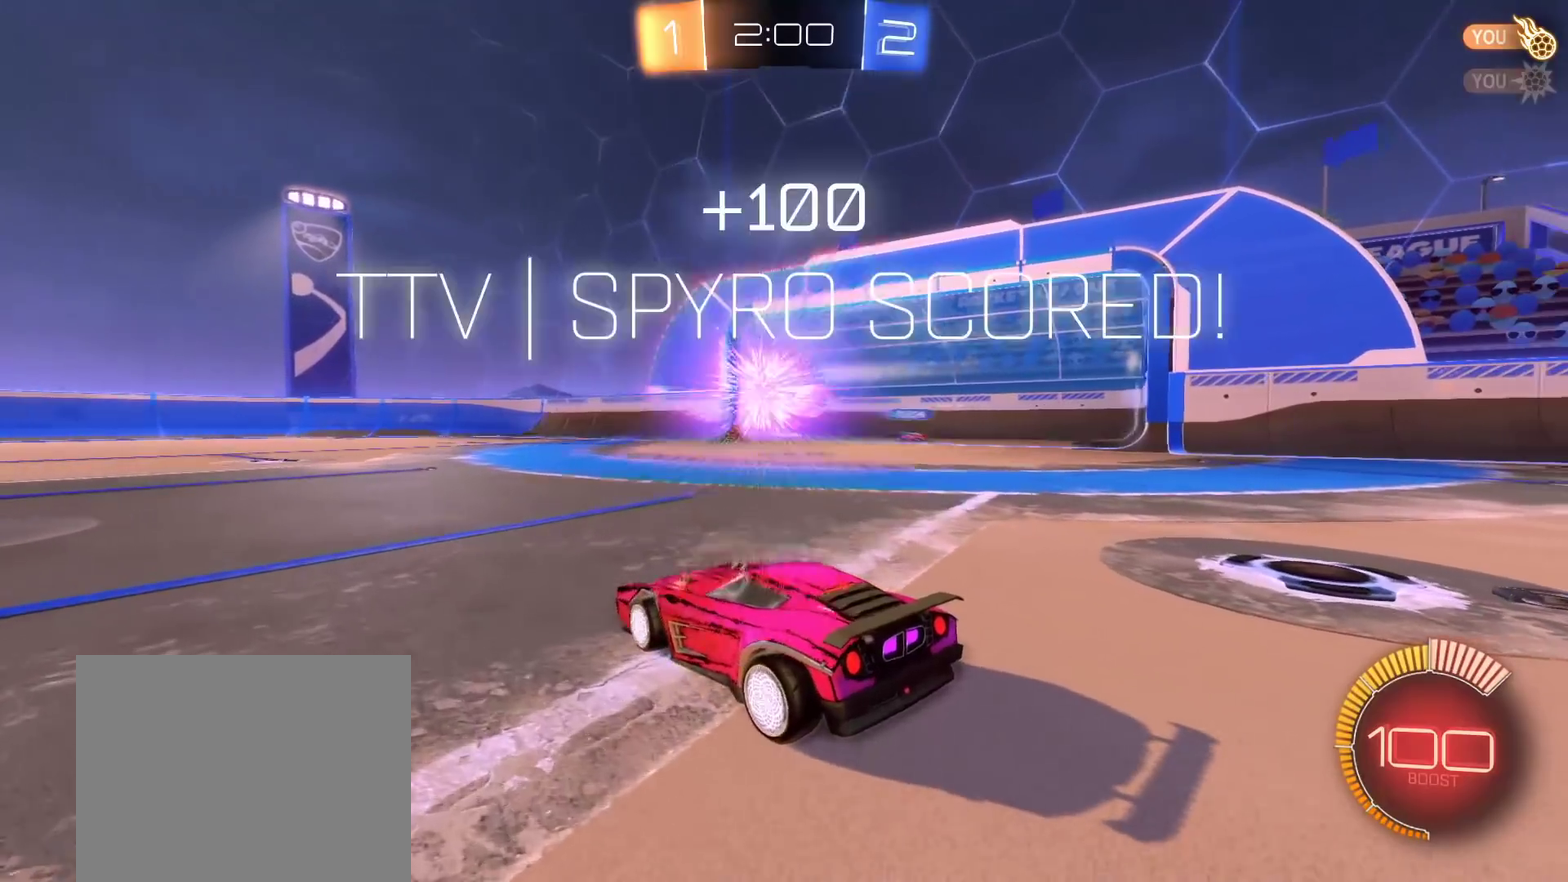
{"buttons": [], "left_stick": "center", "right_stick": "center", "events": []}
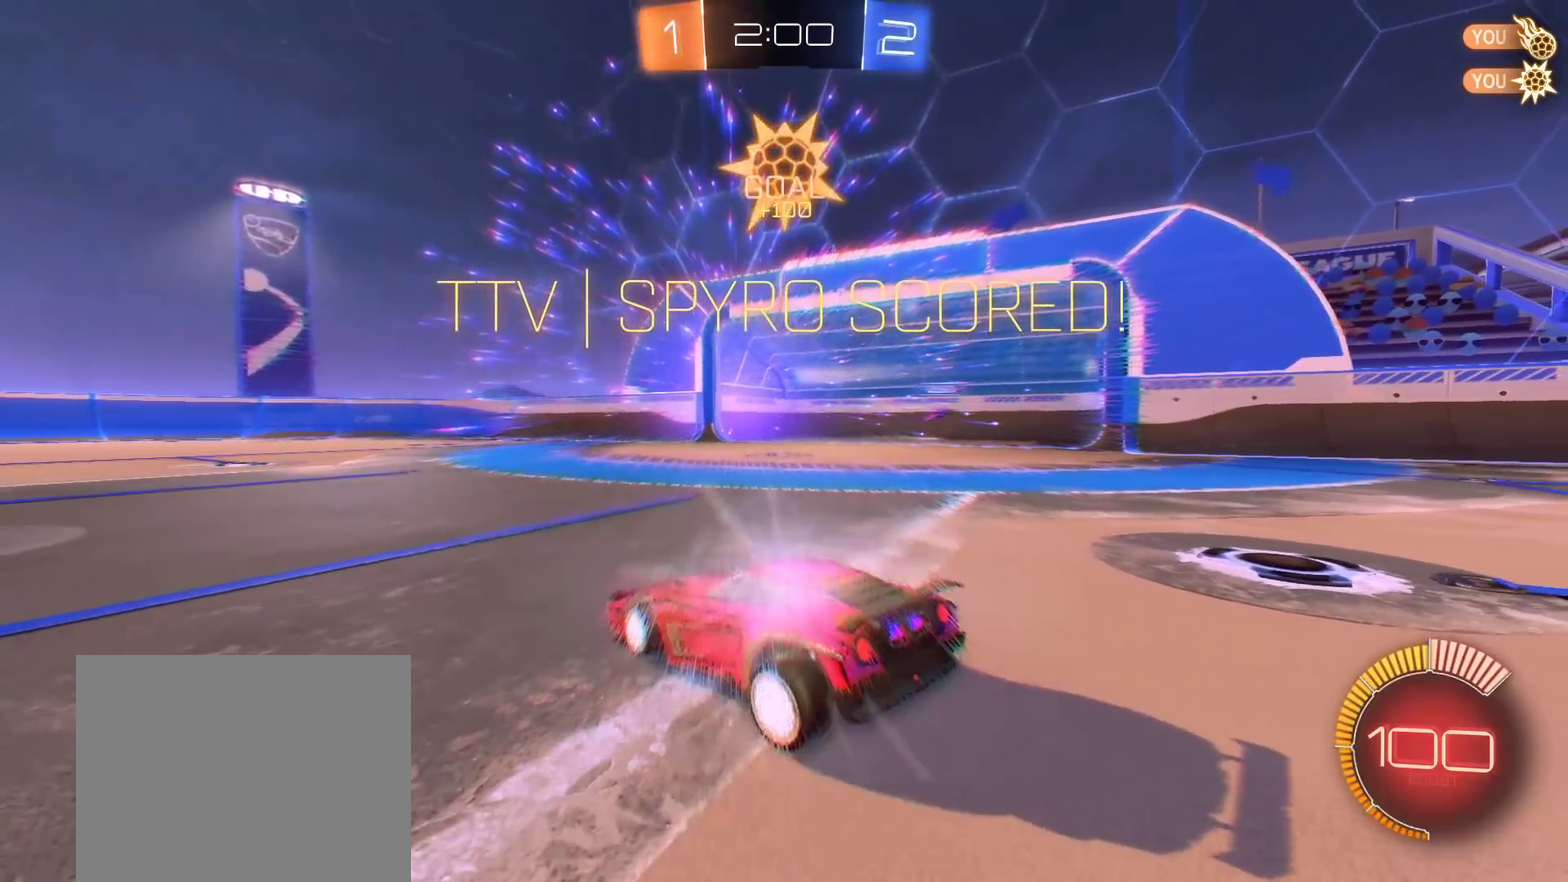
{"buttons": [], "left_stick": "center", "right_stick": "center", "events": []}
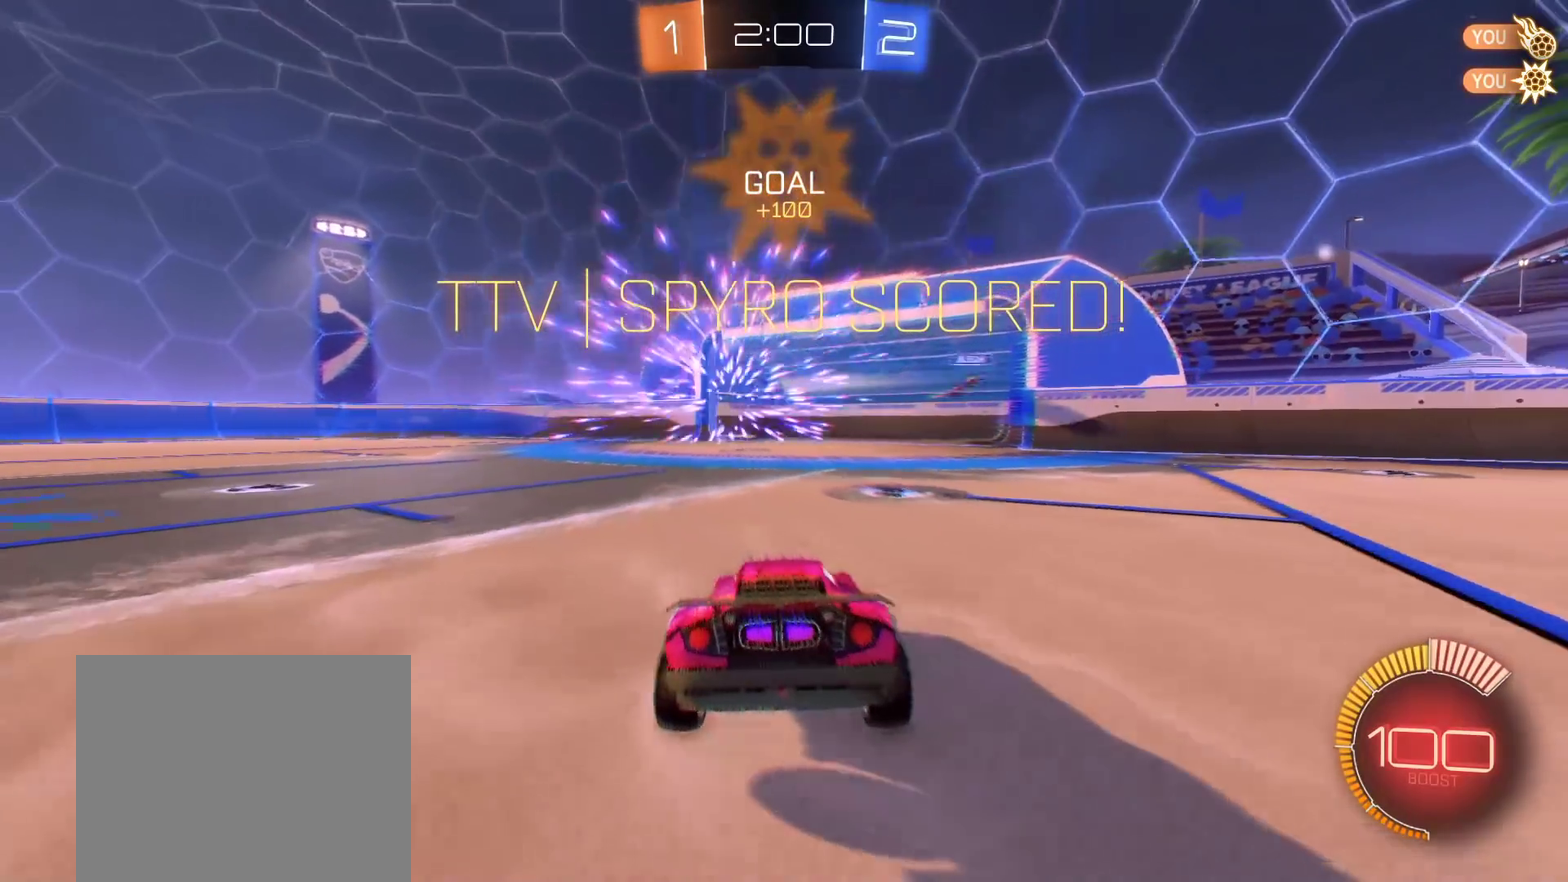
{"buttons": ["R2"], "left_stick": "center", "right_stick": "center", "events": [[33, "R2", "down"]]}
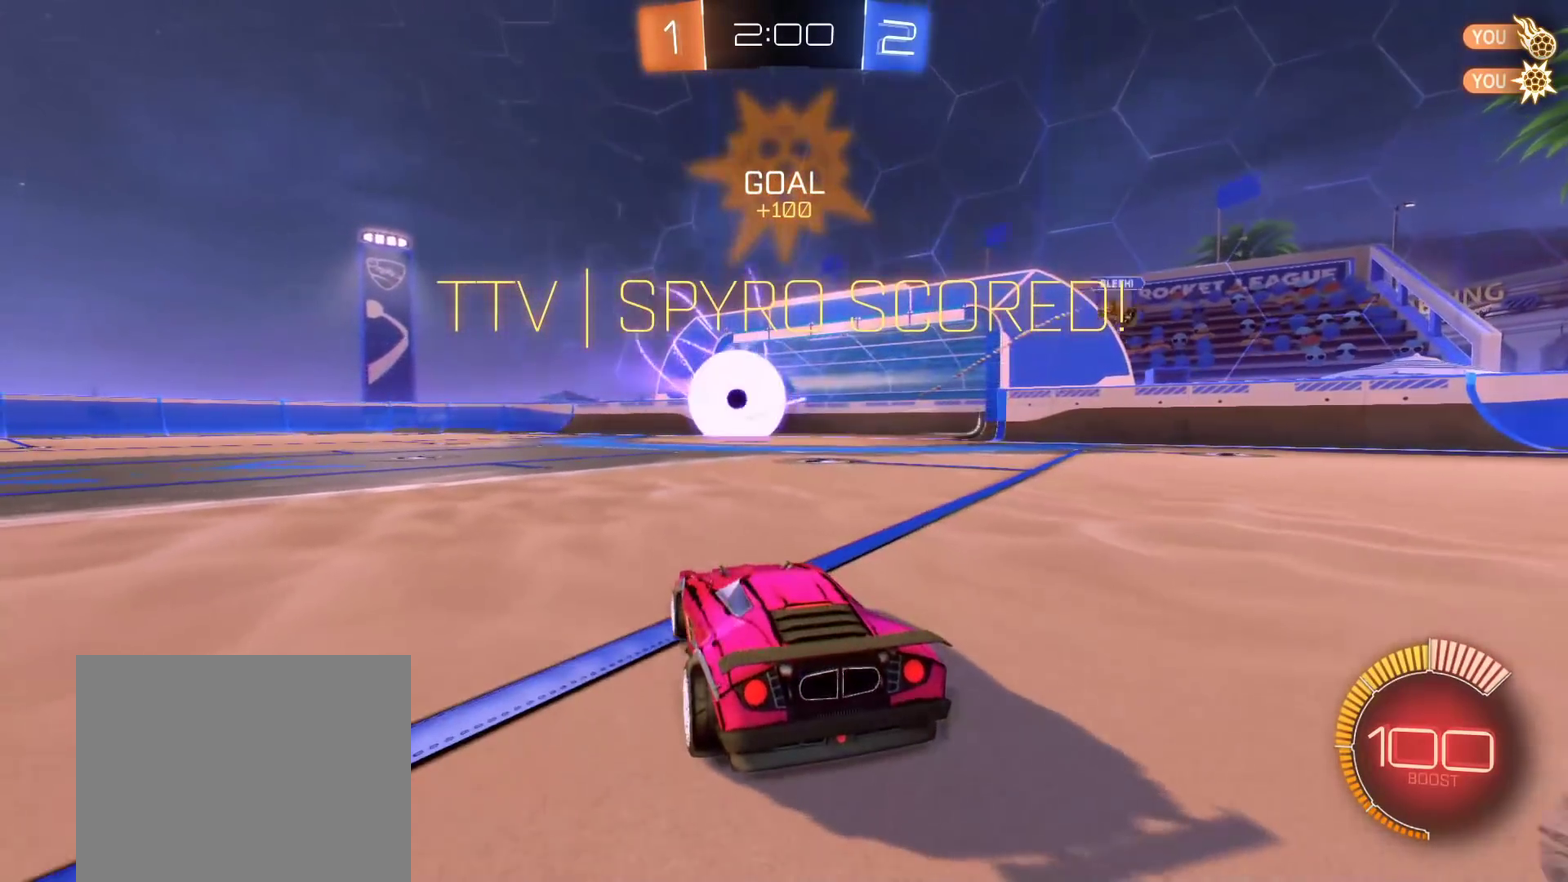
{"buttons": [], "left_stick": "center", "right_stick": "center", "events": [[17, "R2", "up"]]}
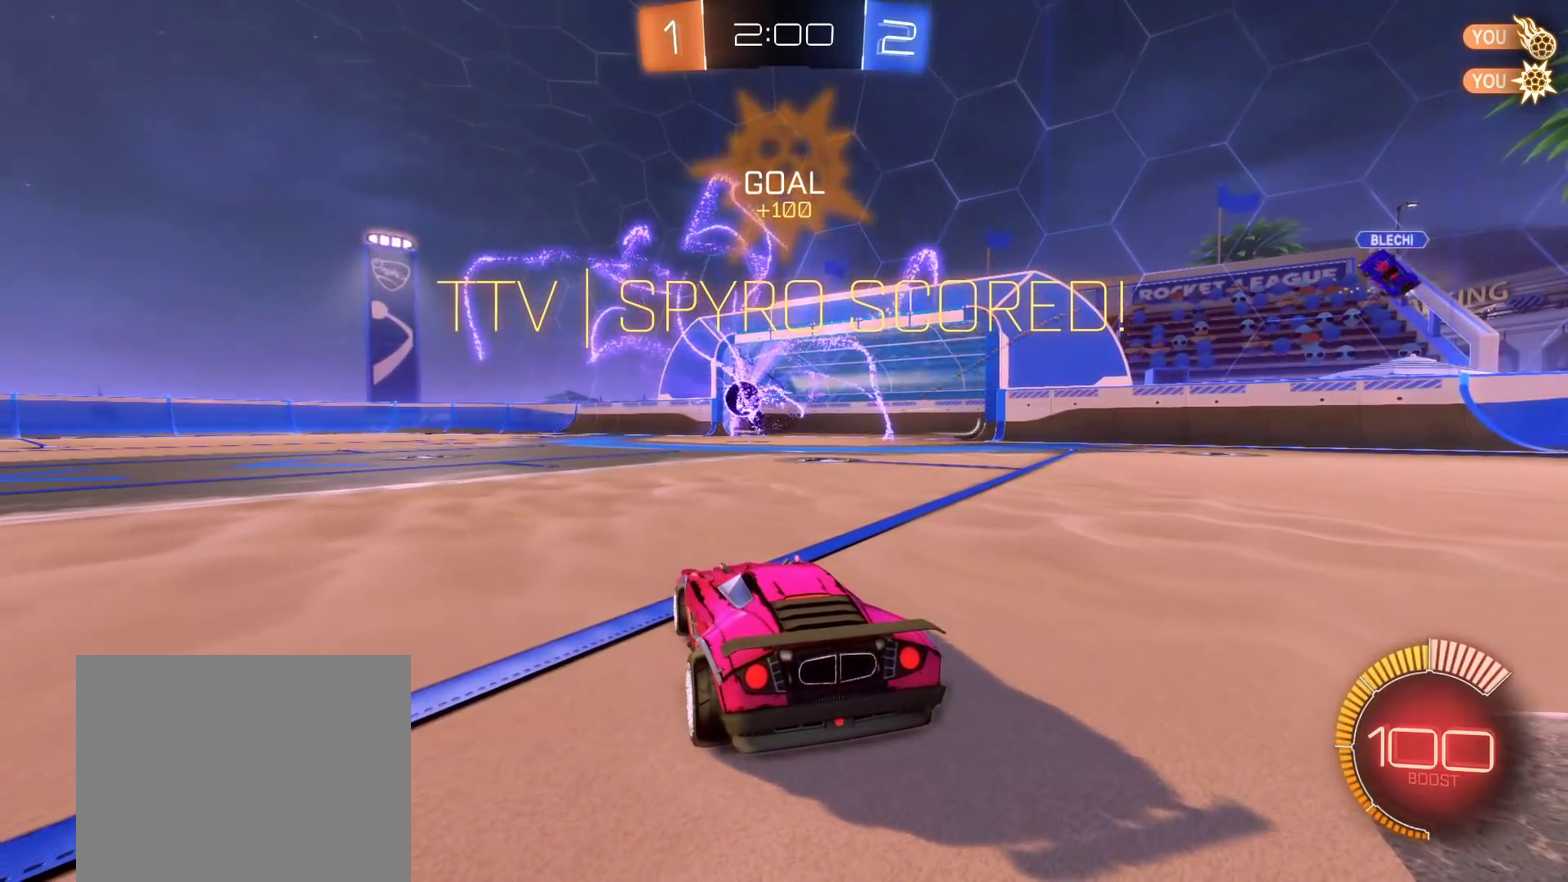
{"buttons": [], "left_stick": "center", "right_stick": "center", "events": []}
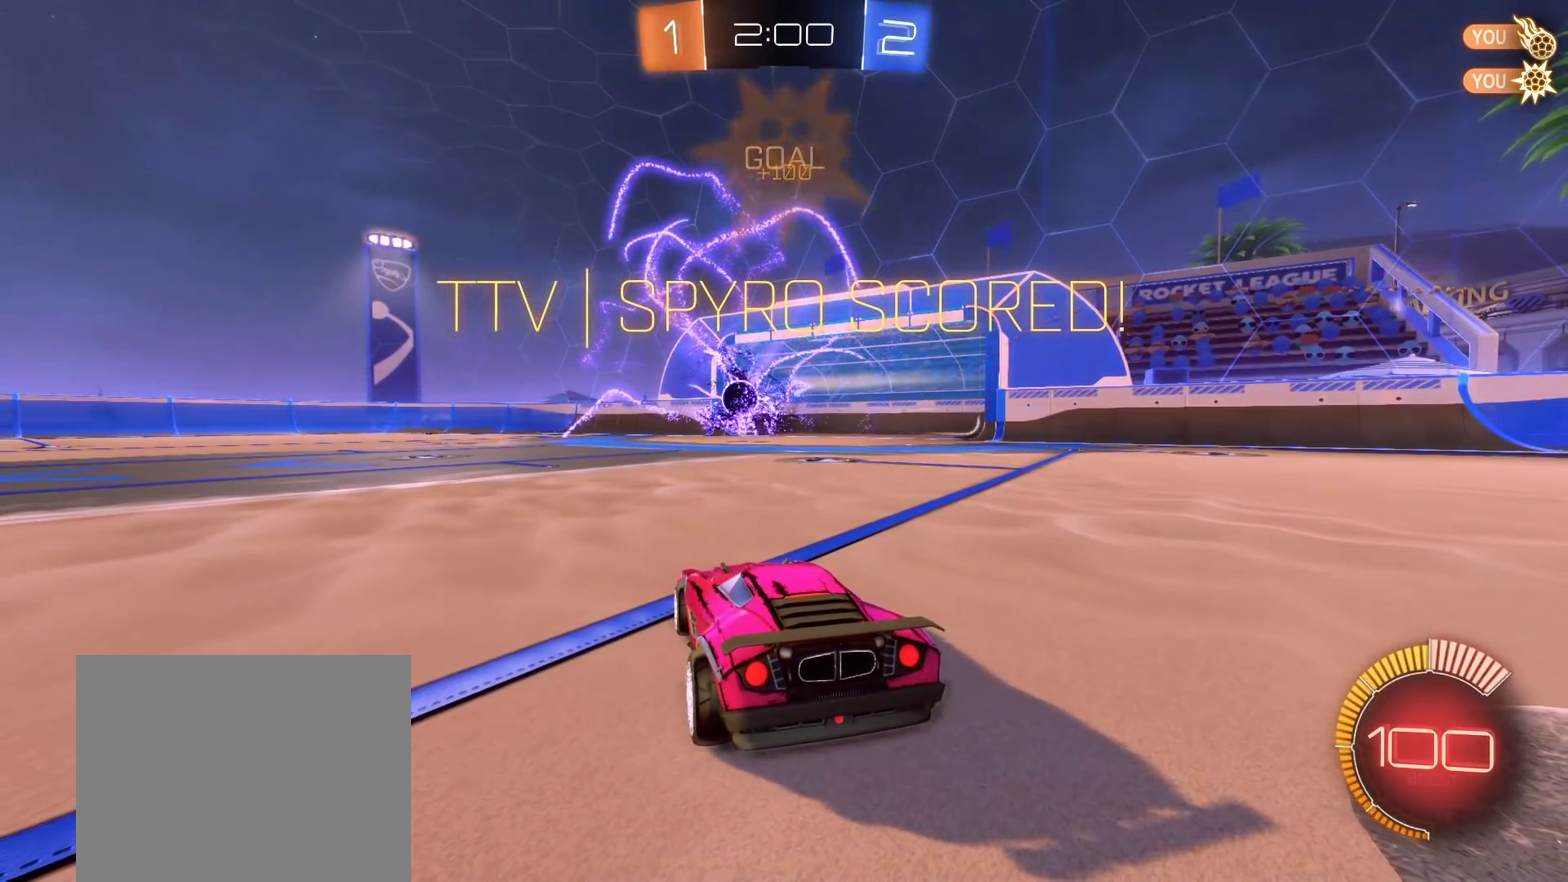
{"buttons": [], "left_stick": "center", "right_stick": "center", "events": []}
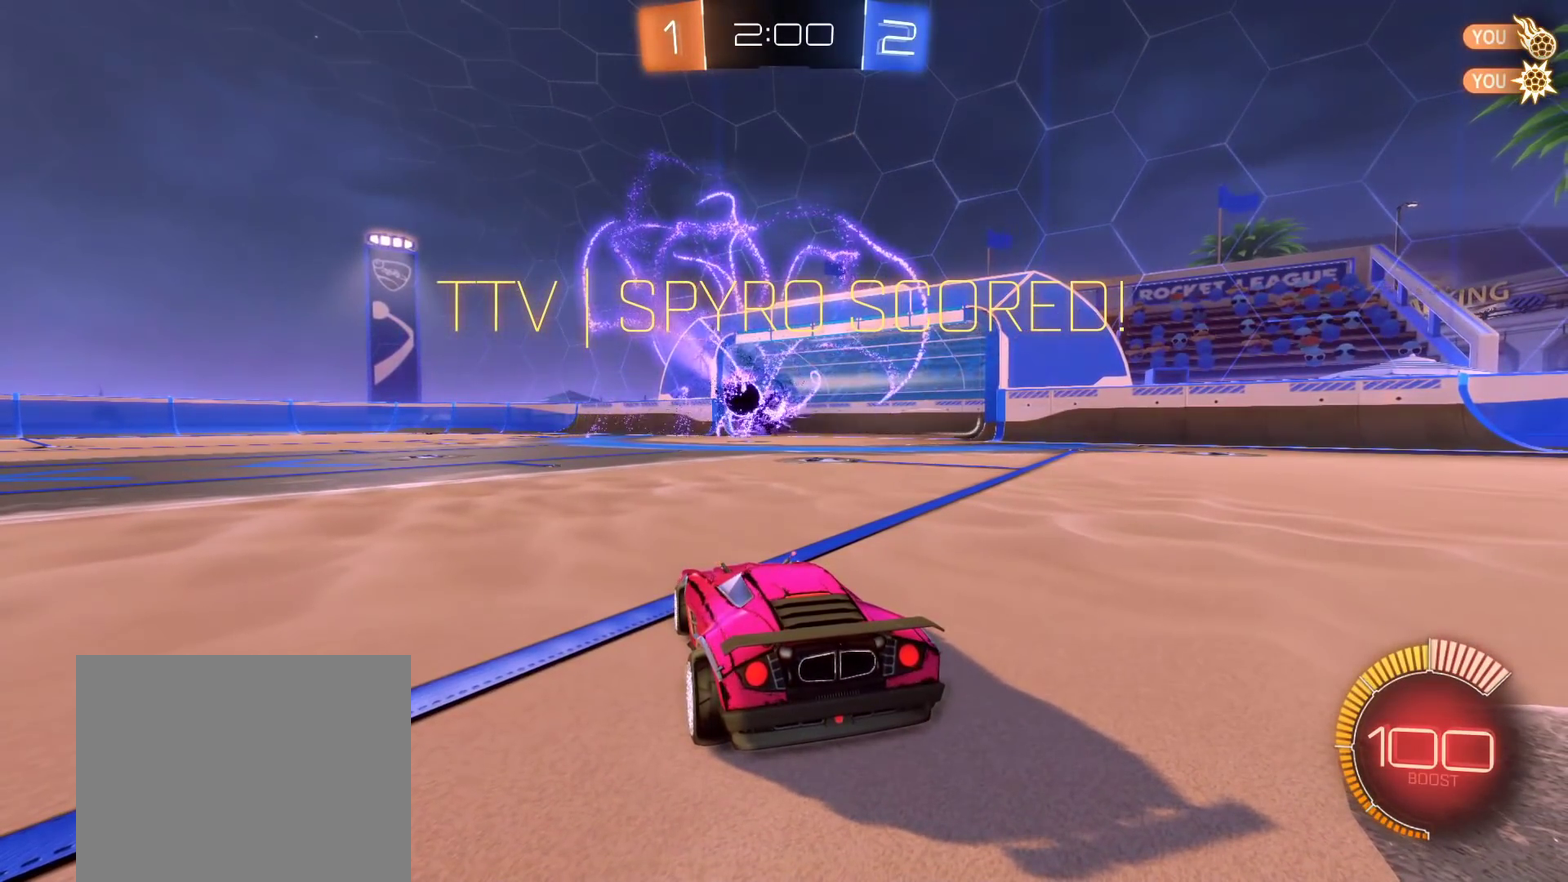
{"buttons": [], "left_stick": "center", "right_stick": "center", "events": []}
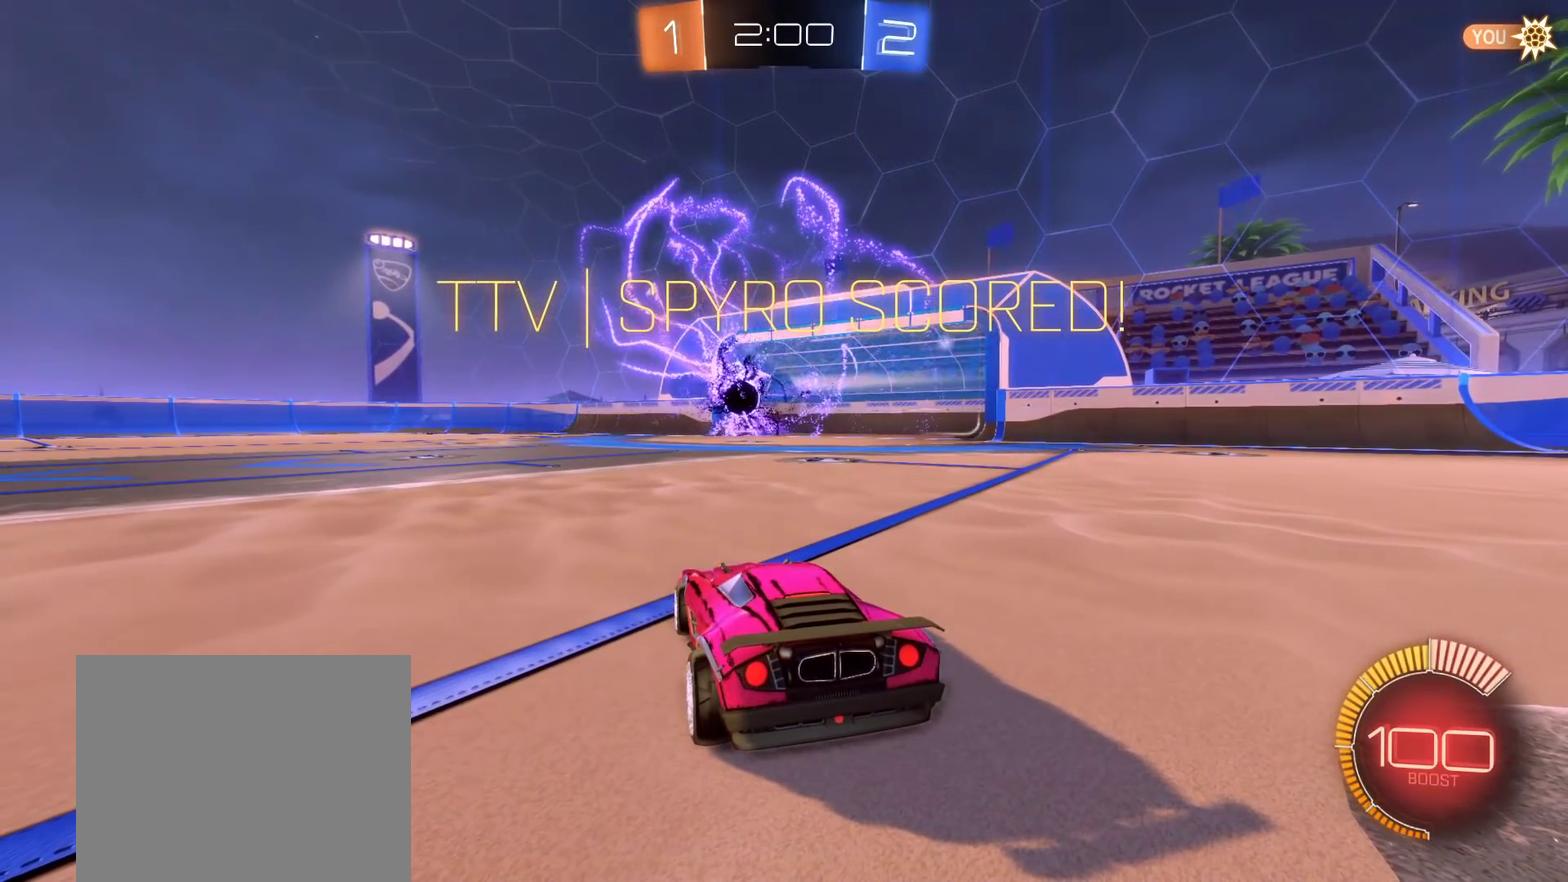
{"buttons": [], "left_stick": "center", "right_stick": "center", "events": []}
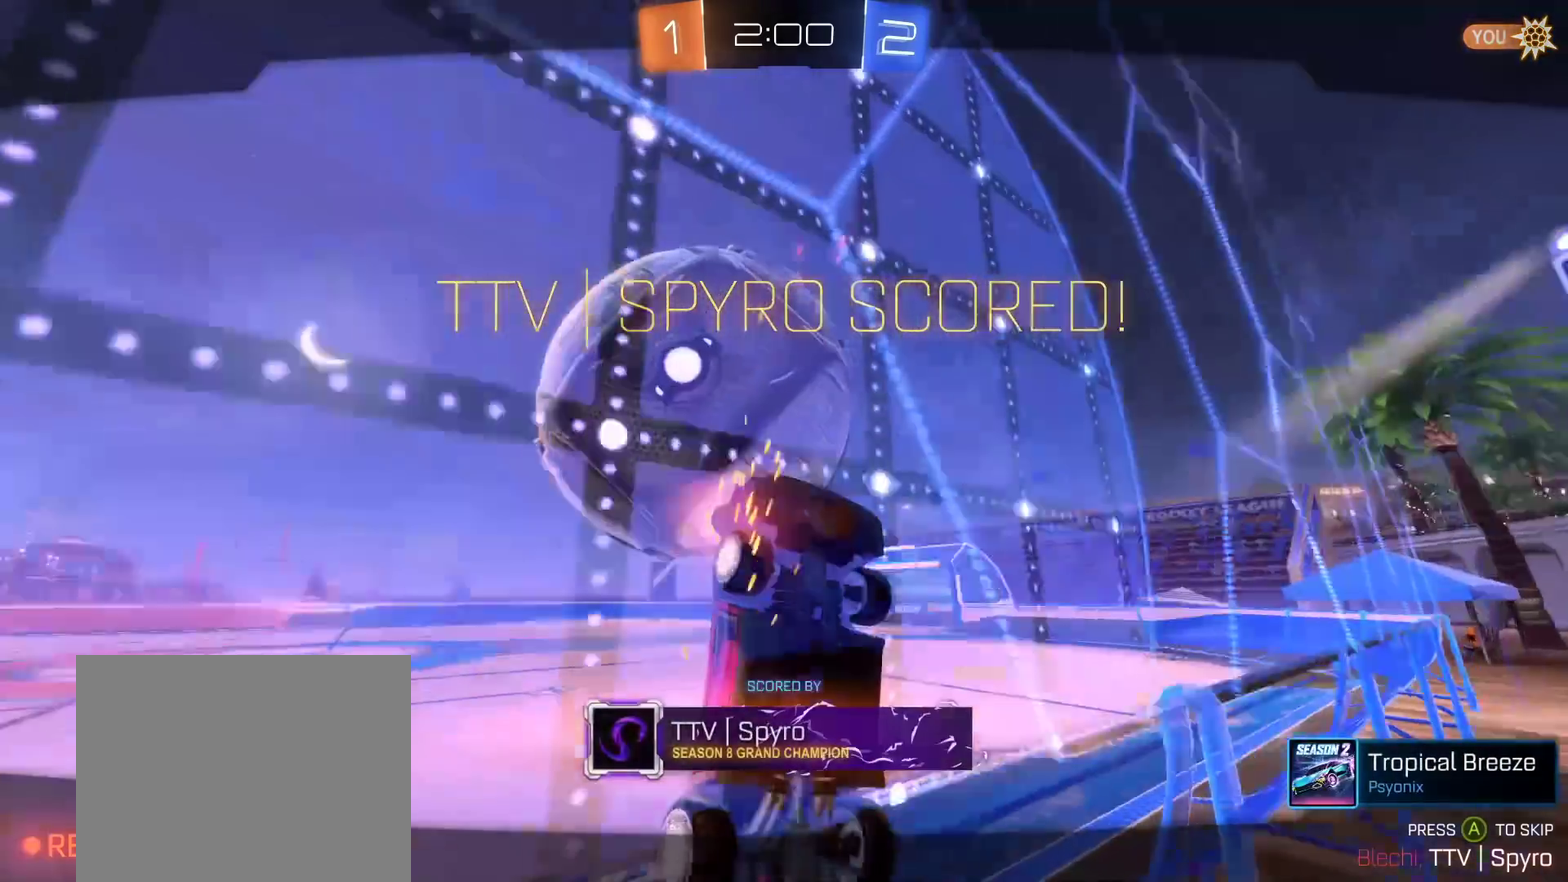
{"buttons": [], "left_stick": "center", "right_stick": "center", "events": []}
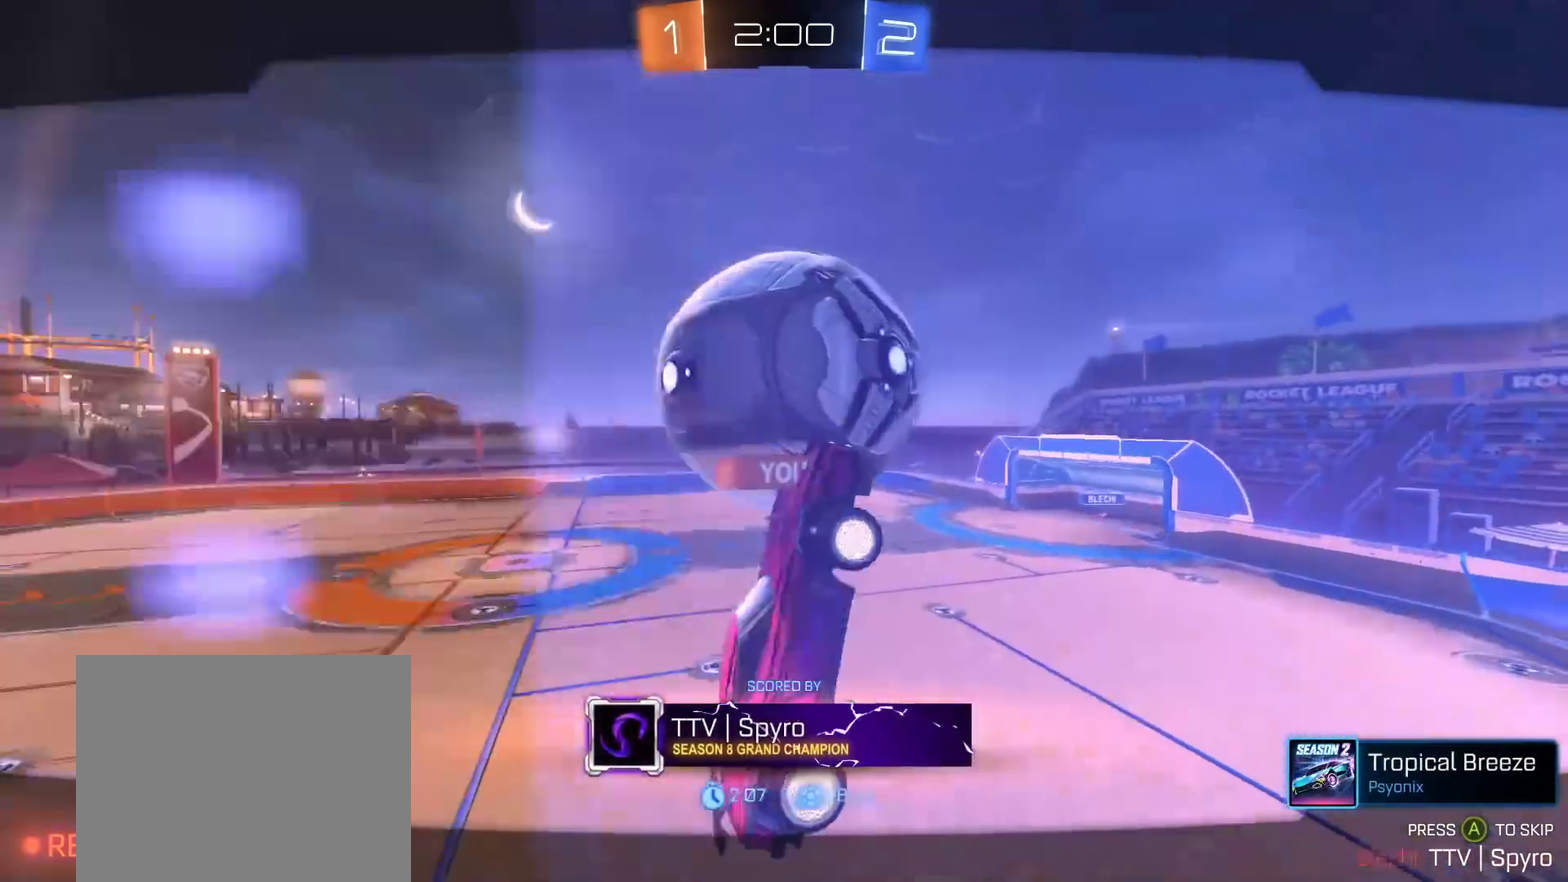
{"buttons": [], "left_stick": "center", "right_stick": "center", "events": []}
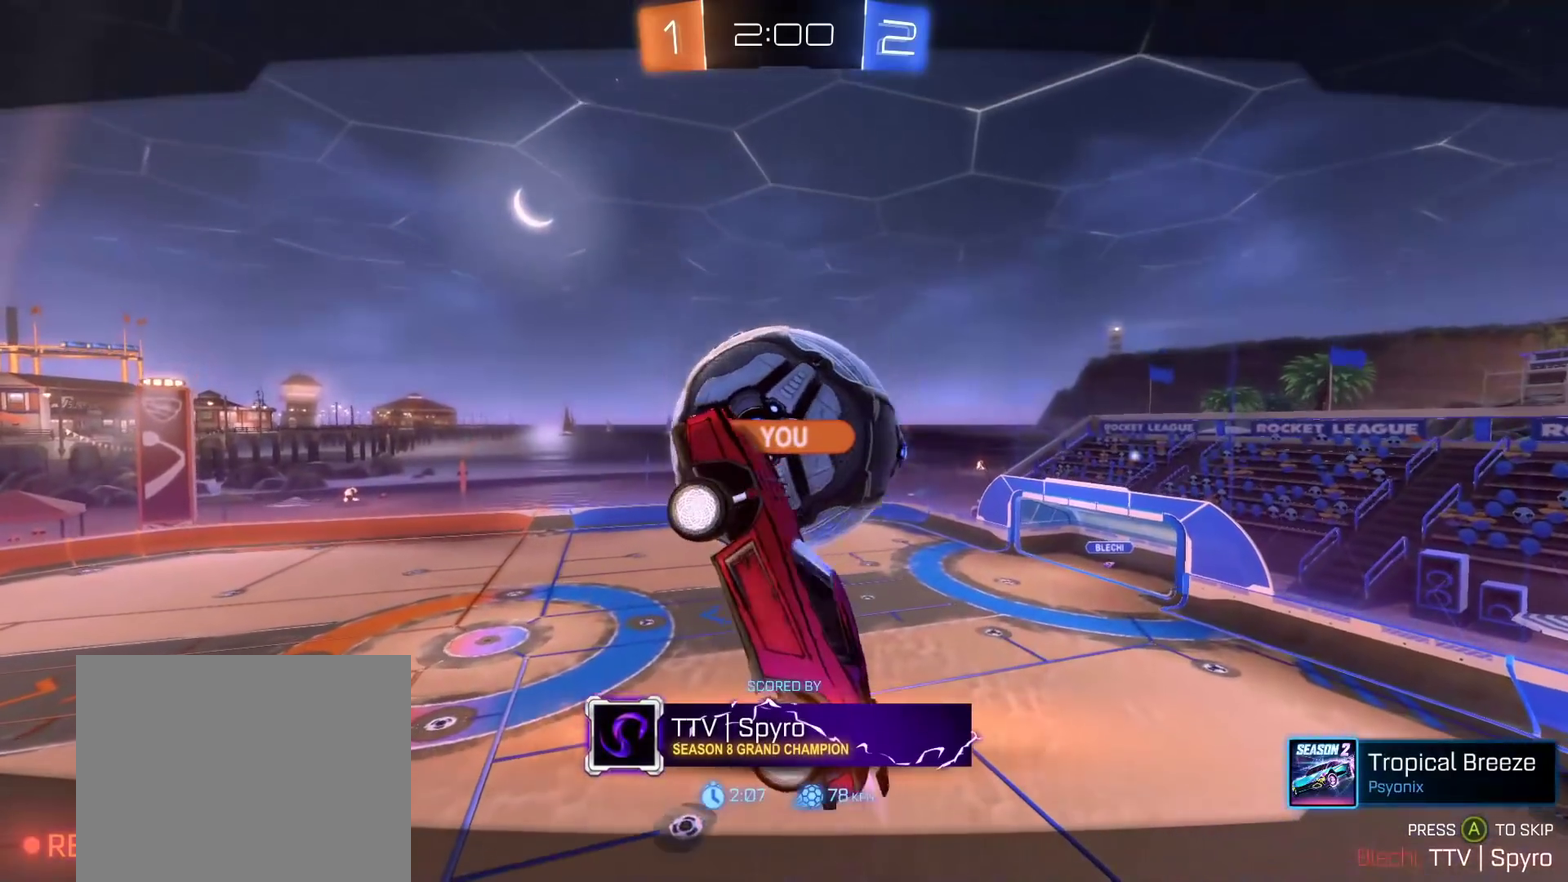
{"buttons": ["A"], "left_stick": "center", "right_stick": "center", "events": [[500, "A", "down"]]}
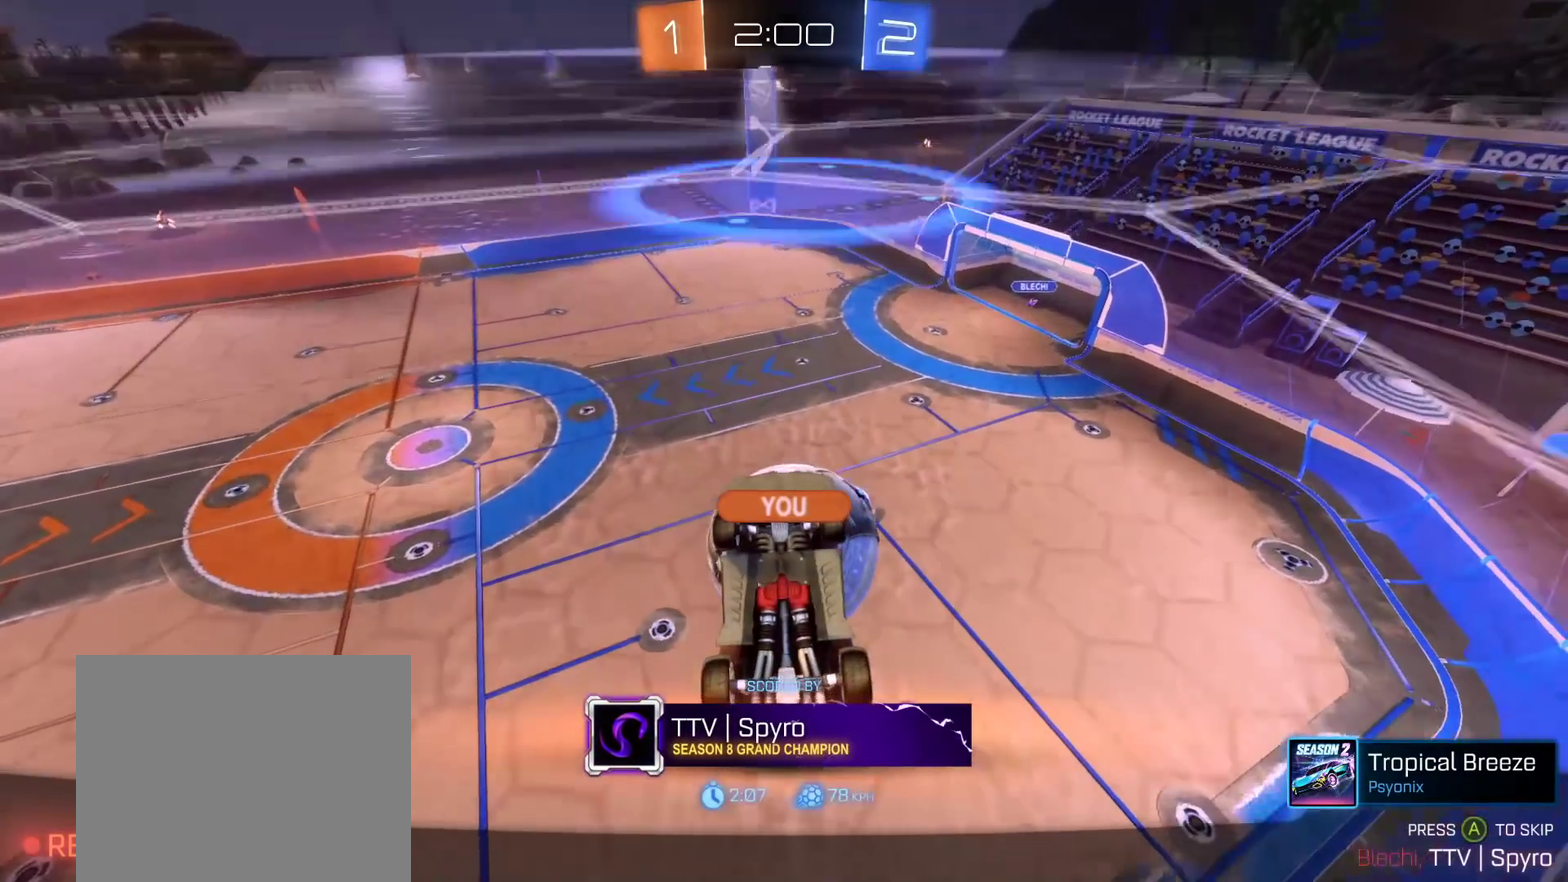
{"buttons": [], "left_stick": "center", "right_stick": "center", "events": [[117, "A", "up"]]}
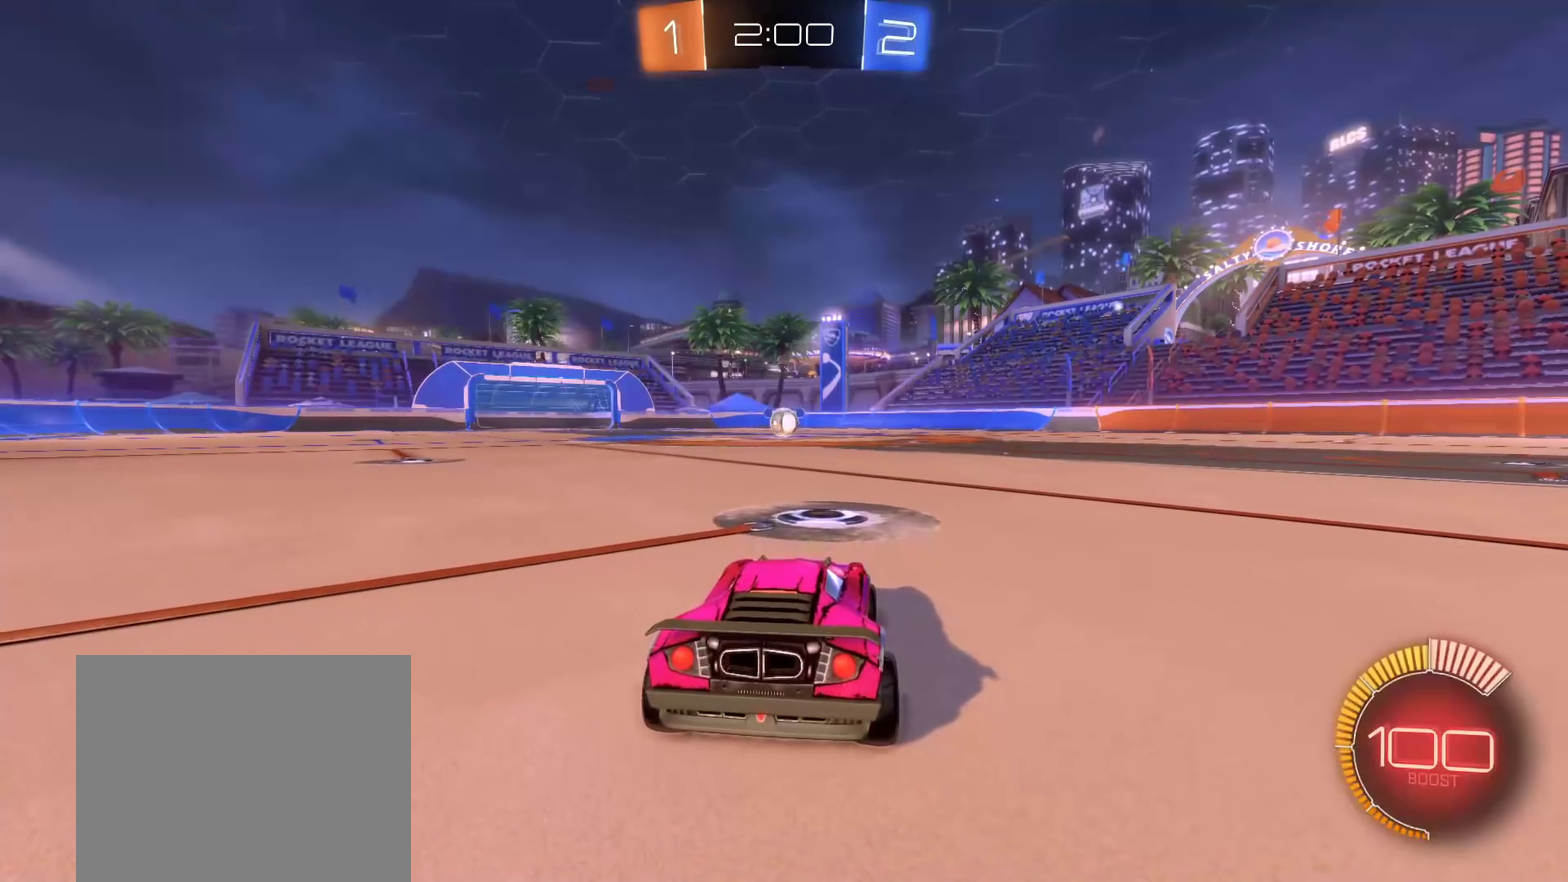
{"buttons": [], "left_stick": "center", "right_stick": "center", "events": []}
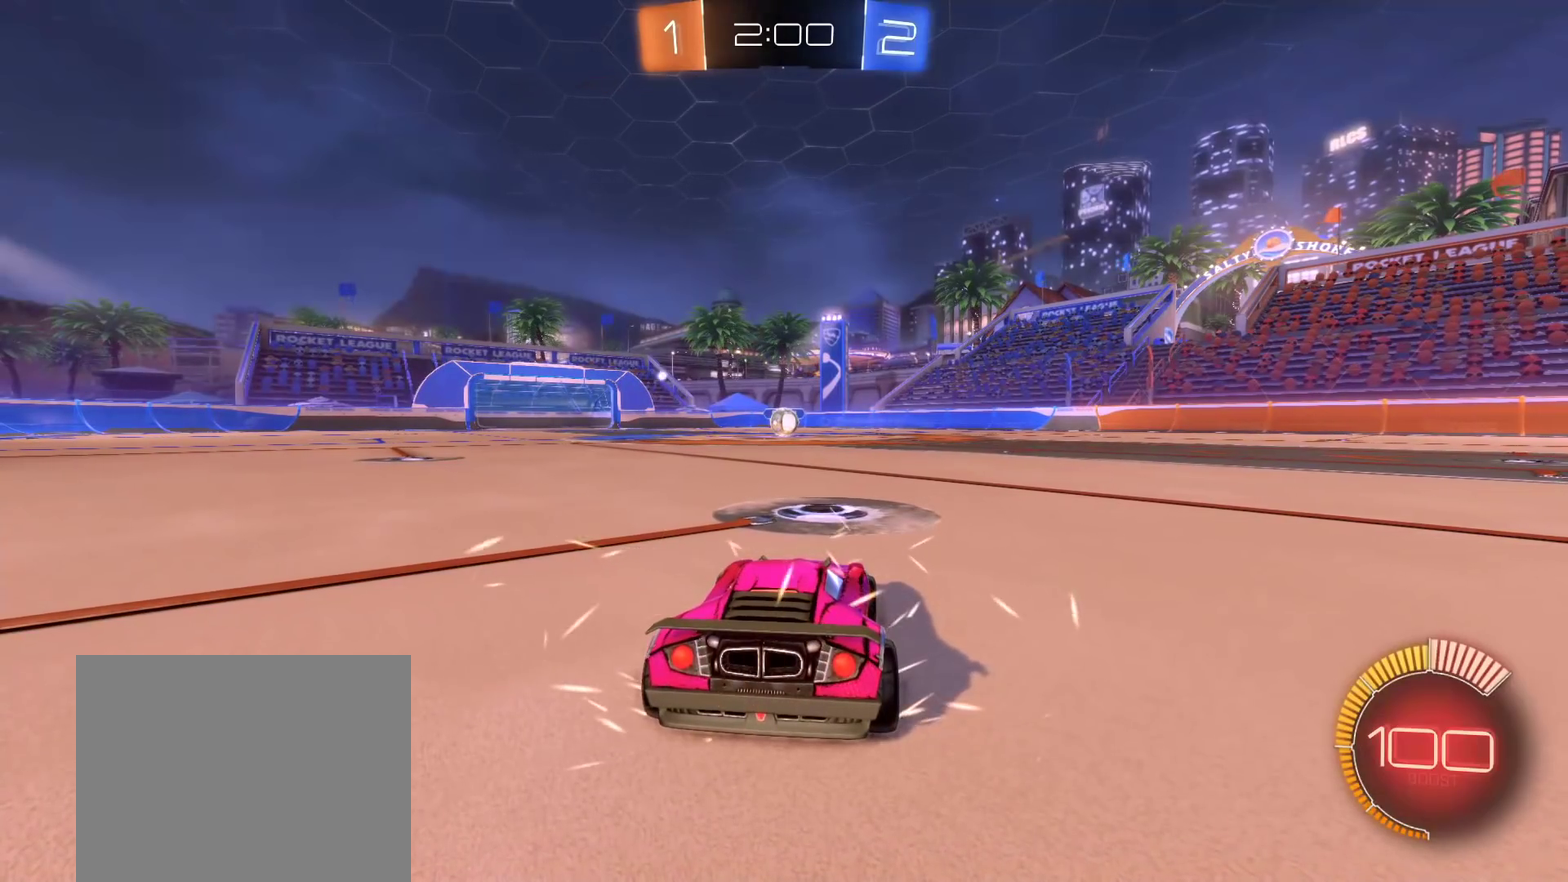
{"buttons": [], "left_stick": "center", "right_stick": "center", "events": []}
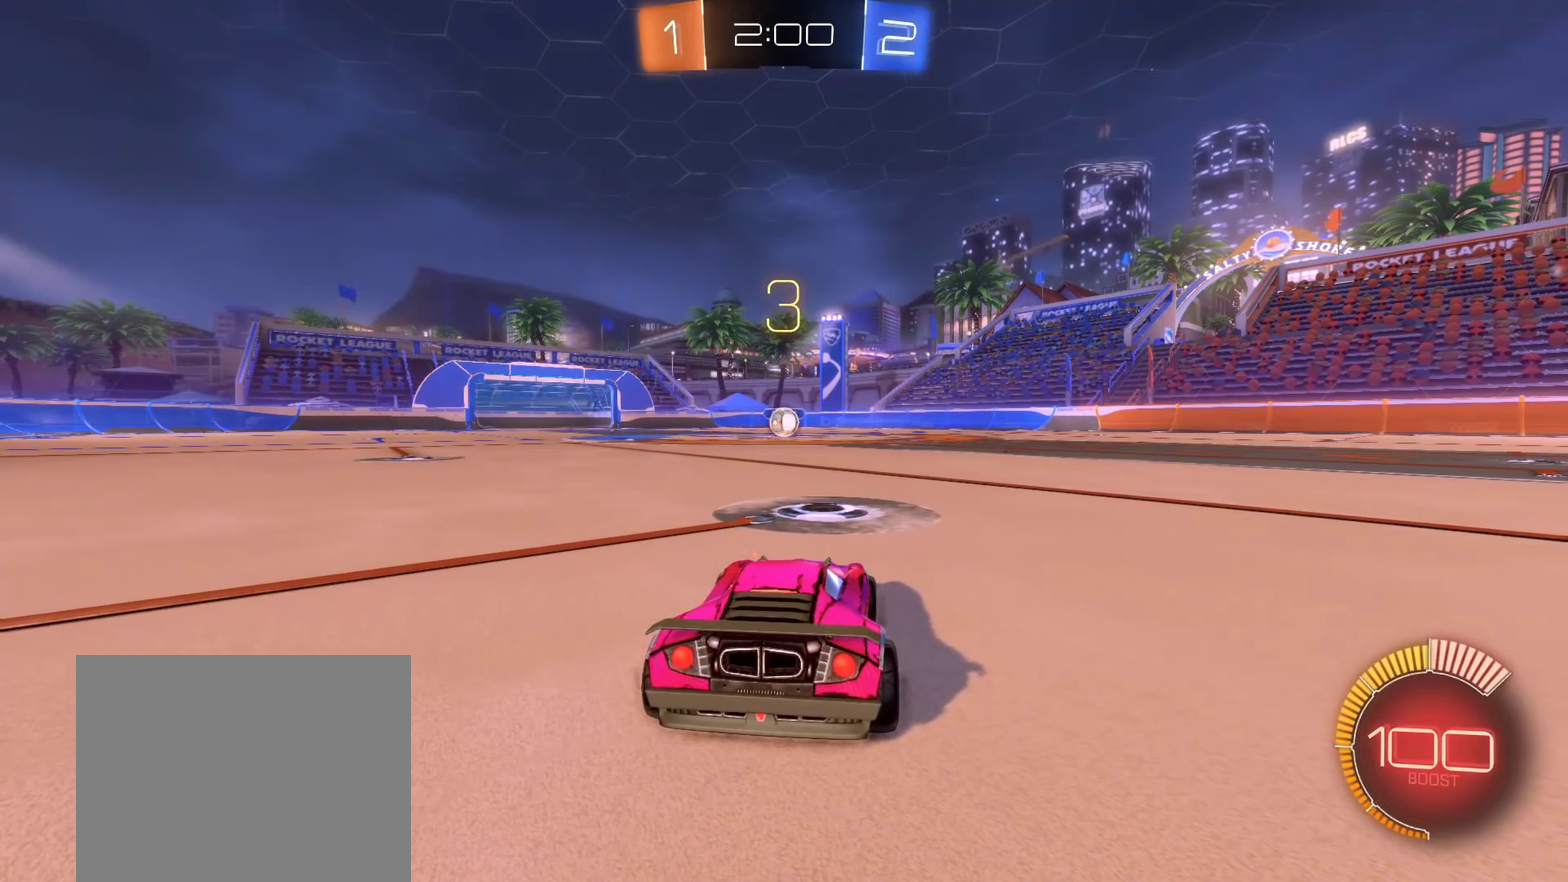
{"buttons": [], "left_stick": "center", "right_stick": "center", "events": []}